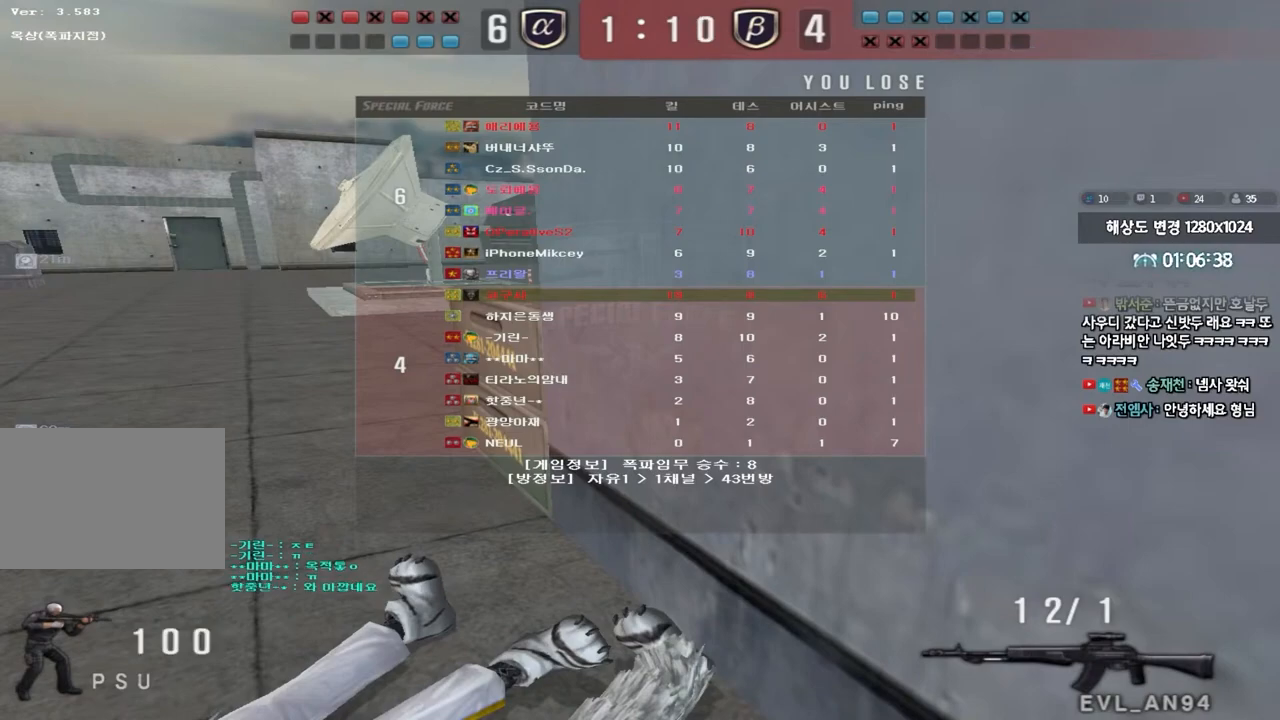
Gameplay with keyboard; each line is a JSON object with the keys held at the frame after it. "events" lists presses ("down") and releases ("up") of "a", "ctrl", "d", "e", "f", "q", "r", "s", "shift", "space", "tab" and "w" between this image and that frame as [ms after this image, input, new state], when the widget could be followed in between. No other keys are recorded. Mouse input is not recorded.
{"keys": ["a", "w"], "events": []}
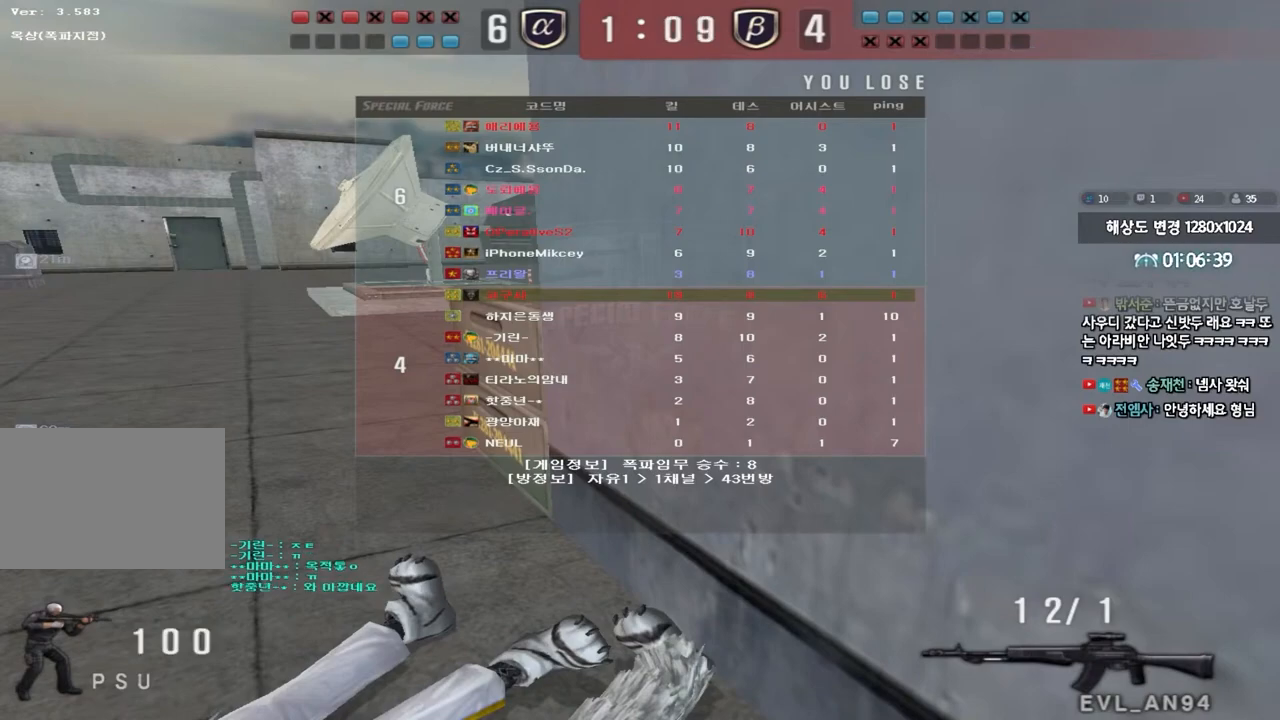
{"keys": ["a", "w"], "events": []}
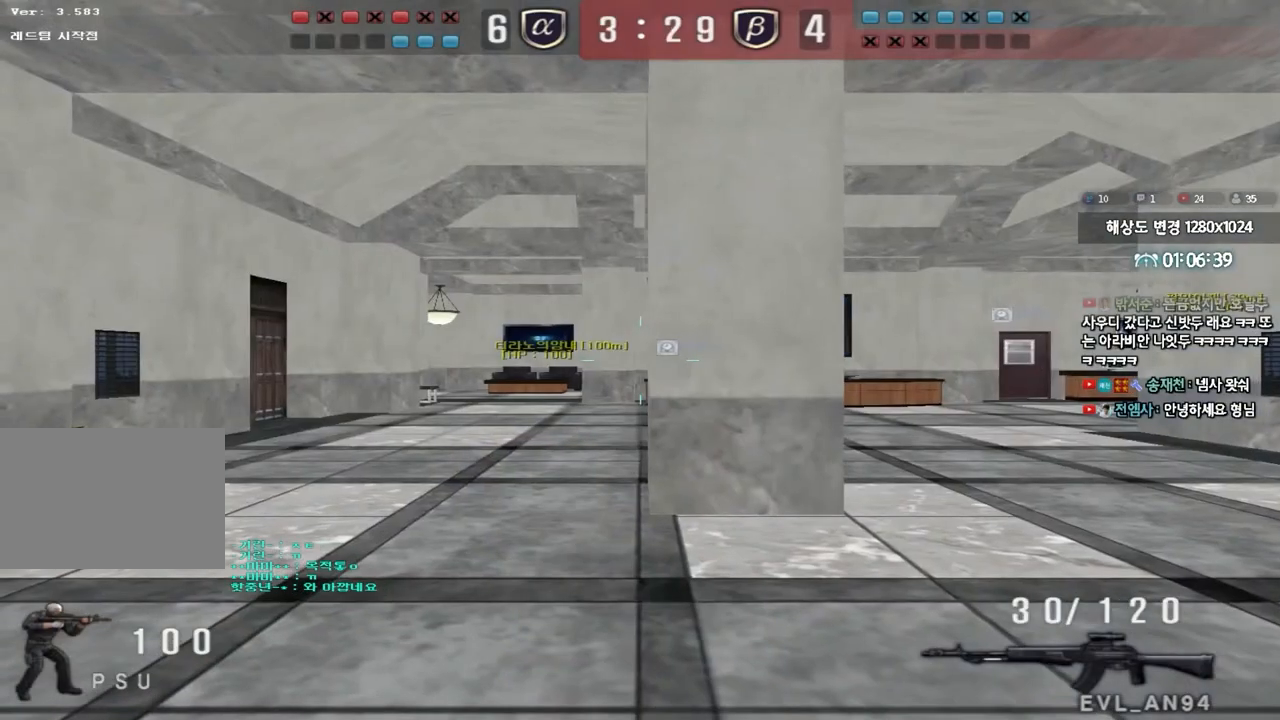
{"keys": ["a", "w"]}
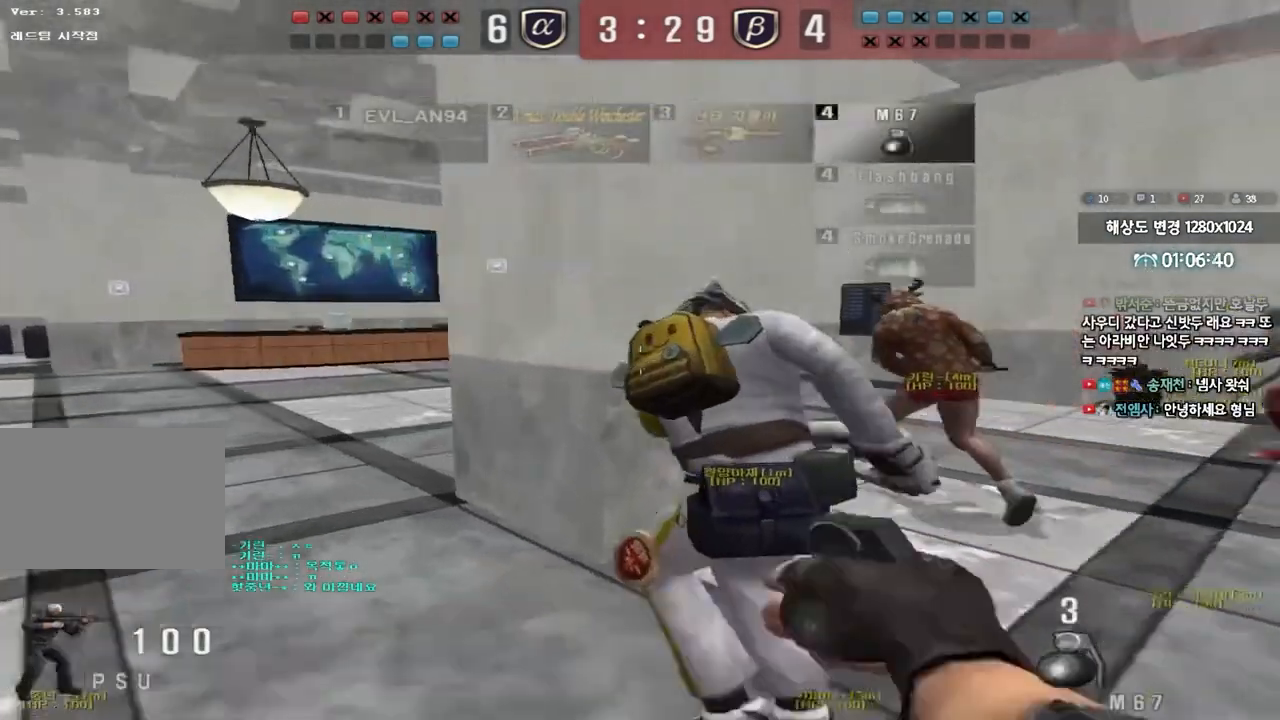
{"keys": ["a", "w"], "events": []}
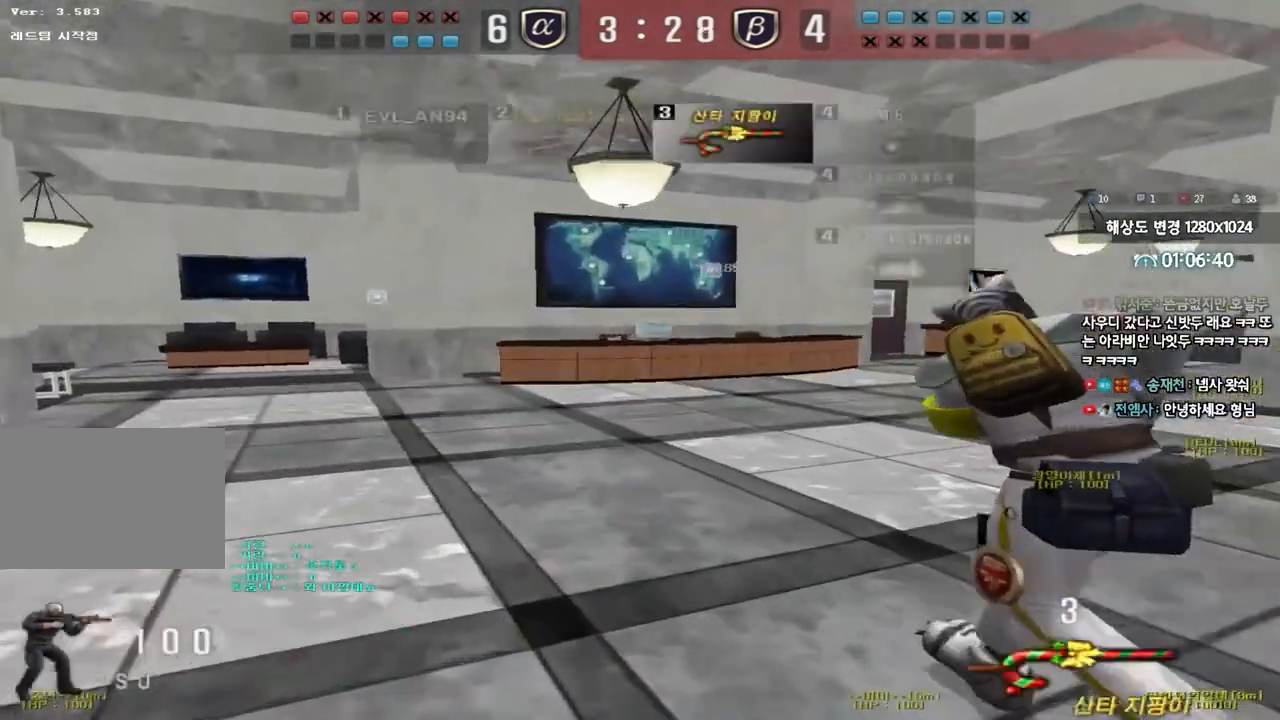
{"keys": ["a", "w"], "events": []}
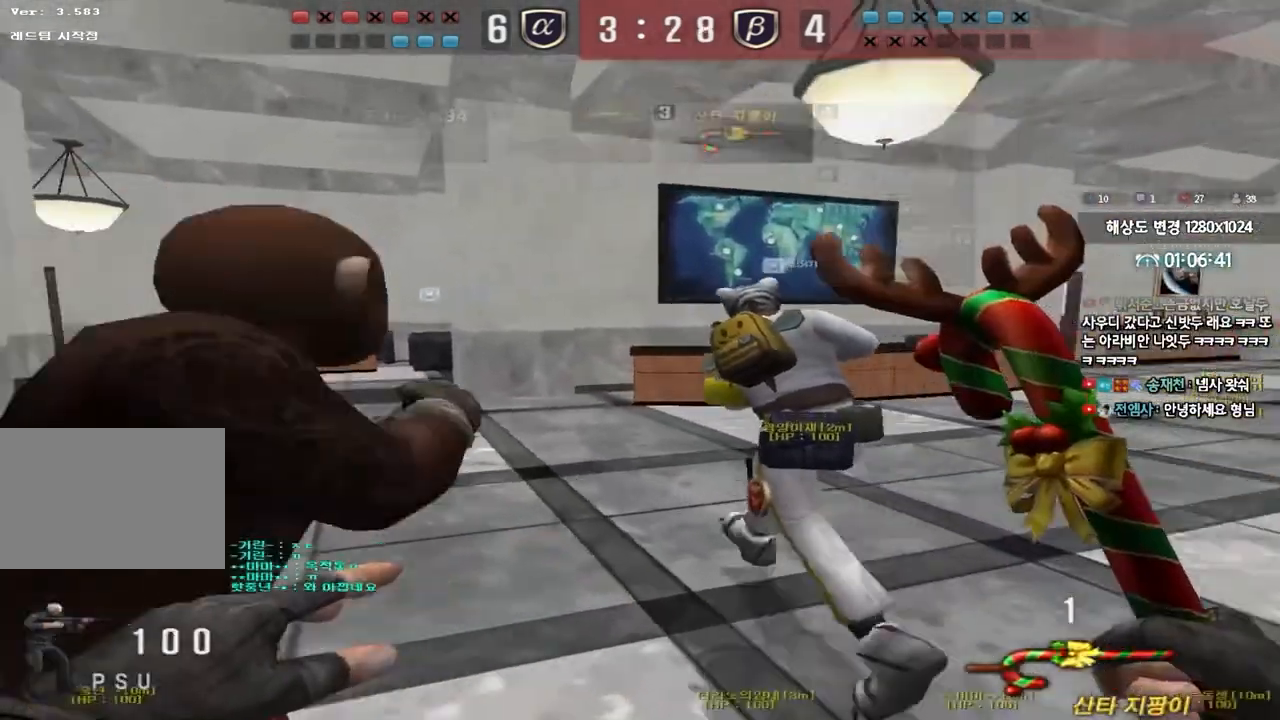
{"keys": ["a", "w"], "events": []}
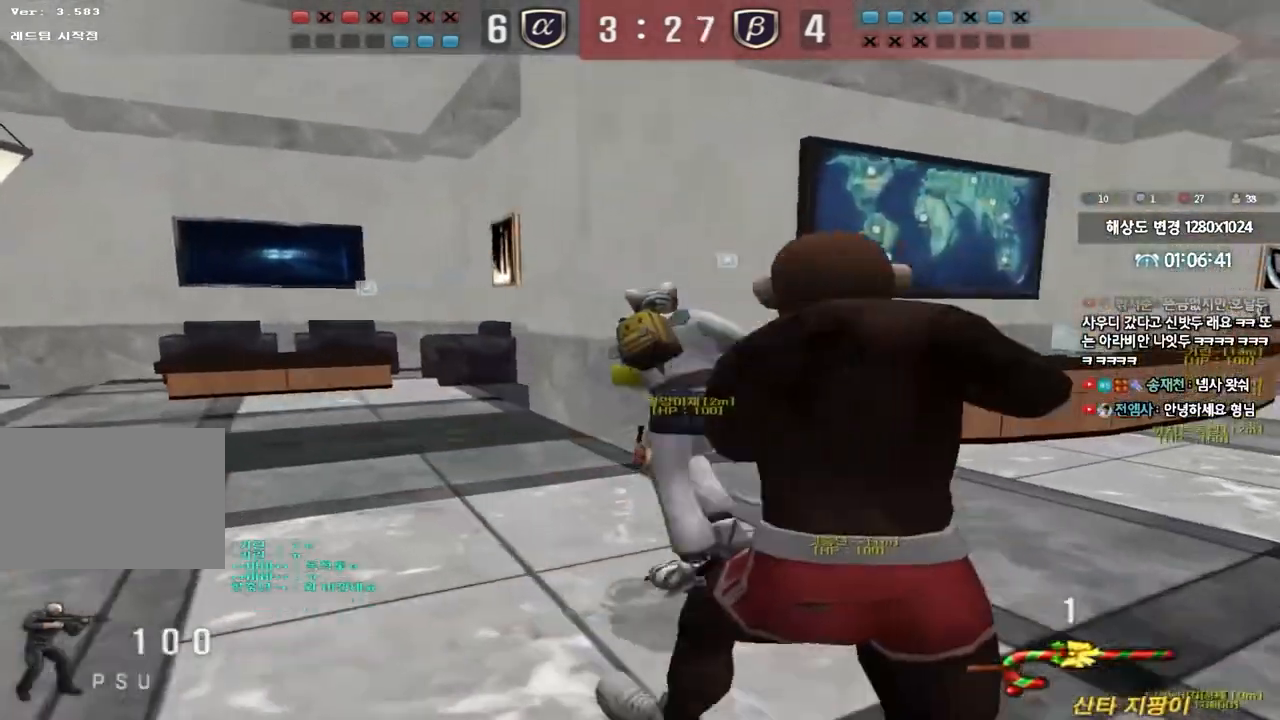
{"keys": ["a", "w"], "events": []}
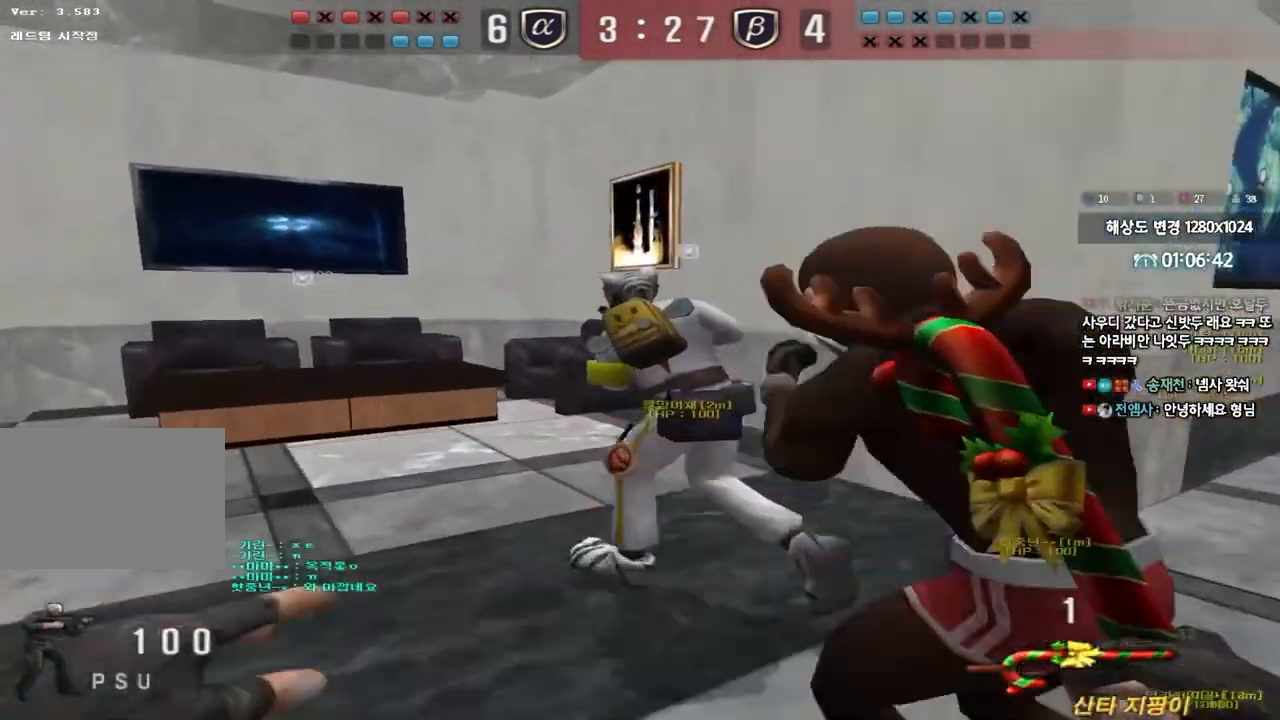
{"keys": ["a", "w"], "events": []}
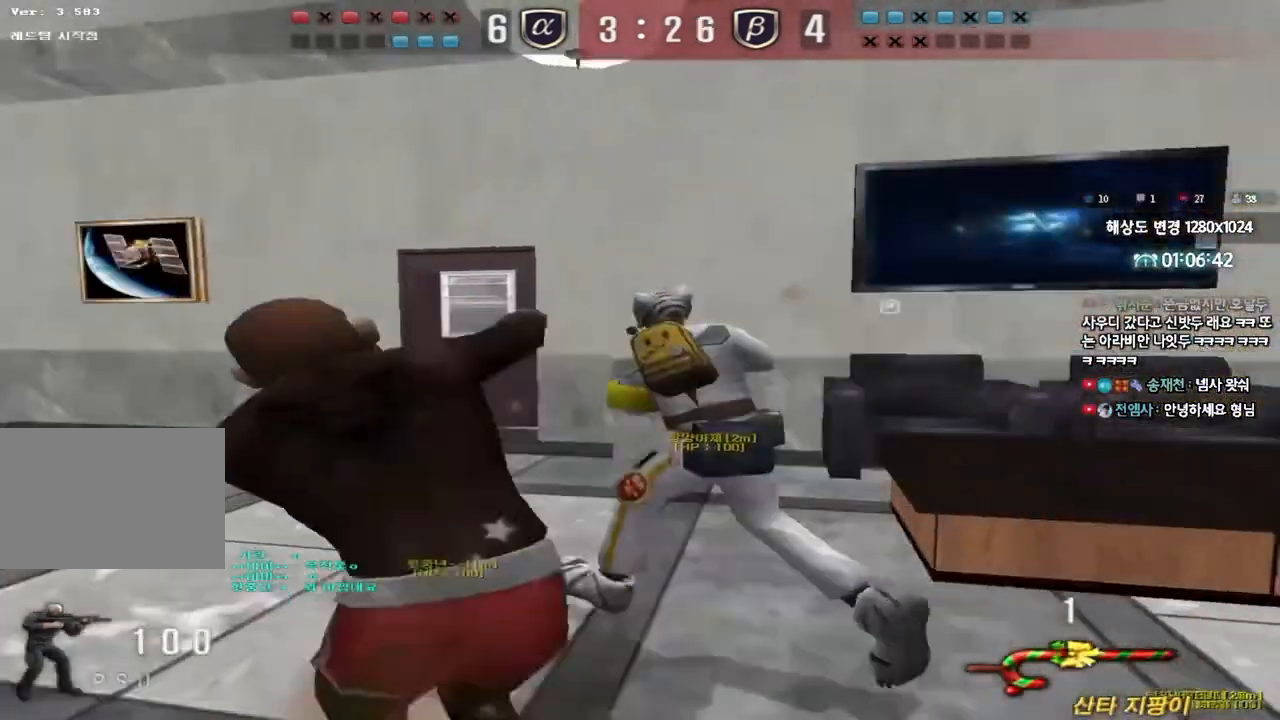
{"keys": ["a", "w"], "events": []}
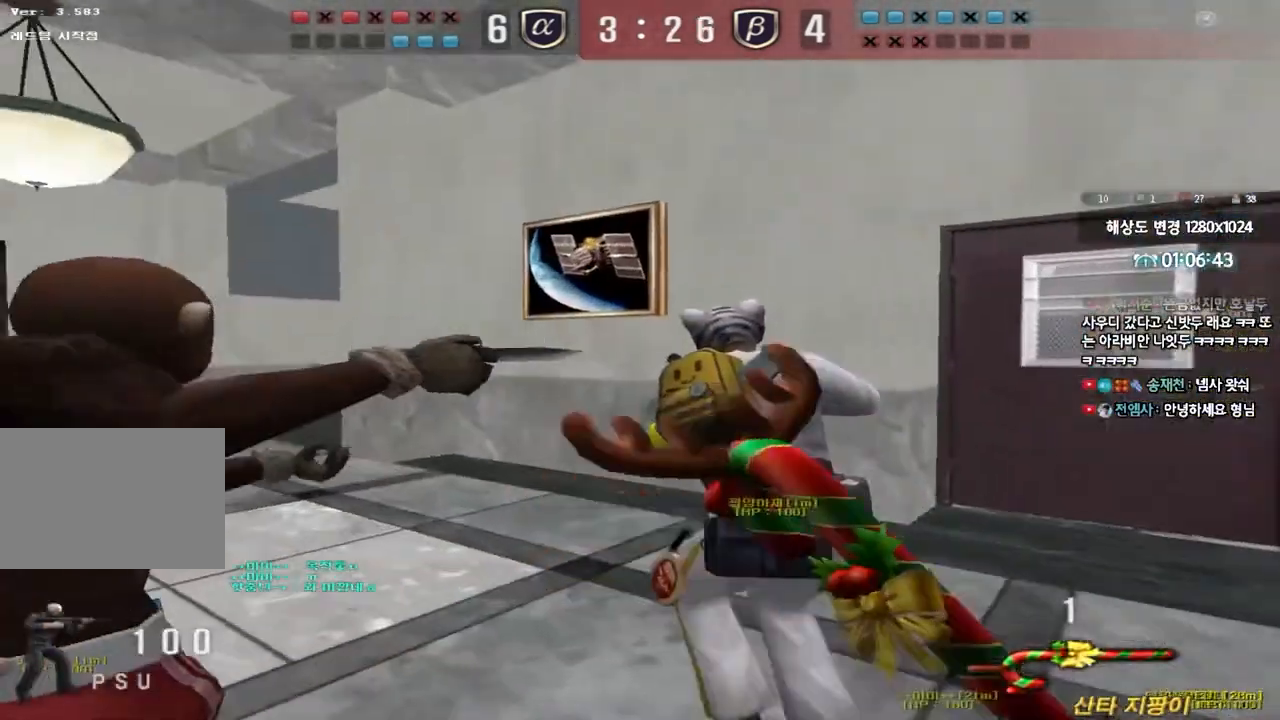
{"keys": ["a", "w"], "events": []}
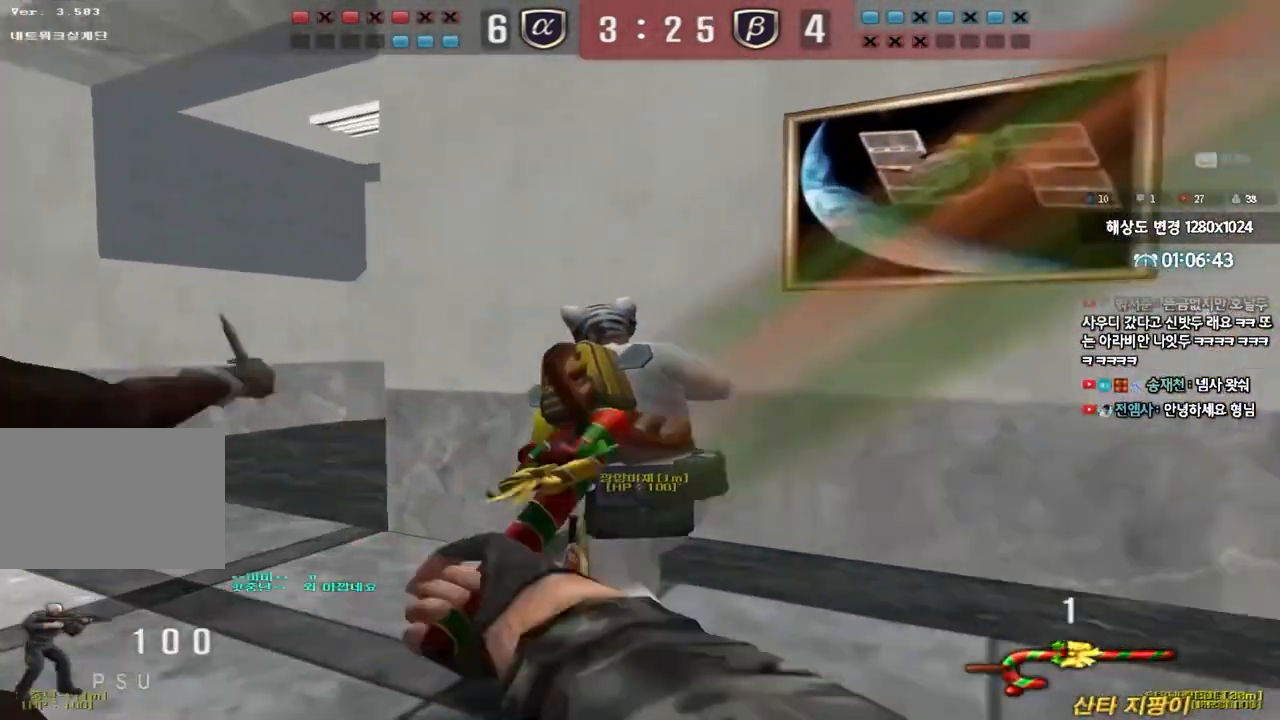
{"keys": ["d", "w"], "events": [[433, "a", "up"], [500, "d", "down"]]}
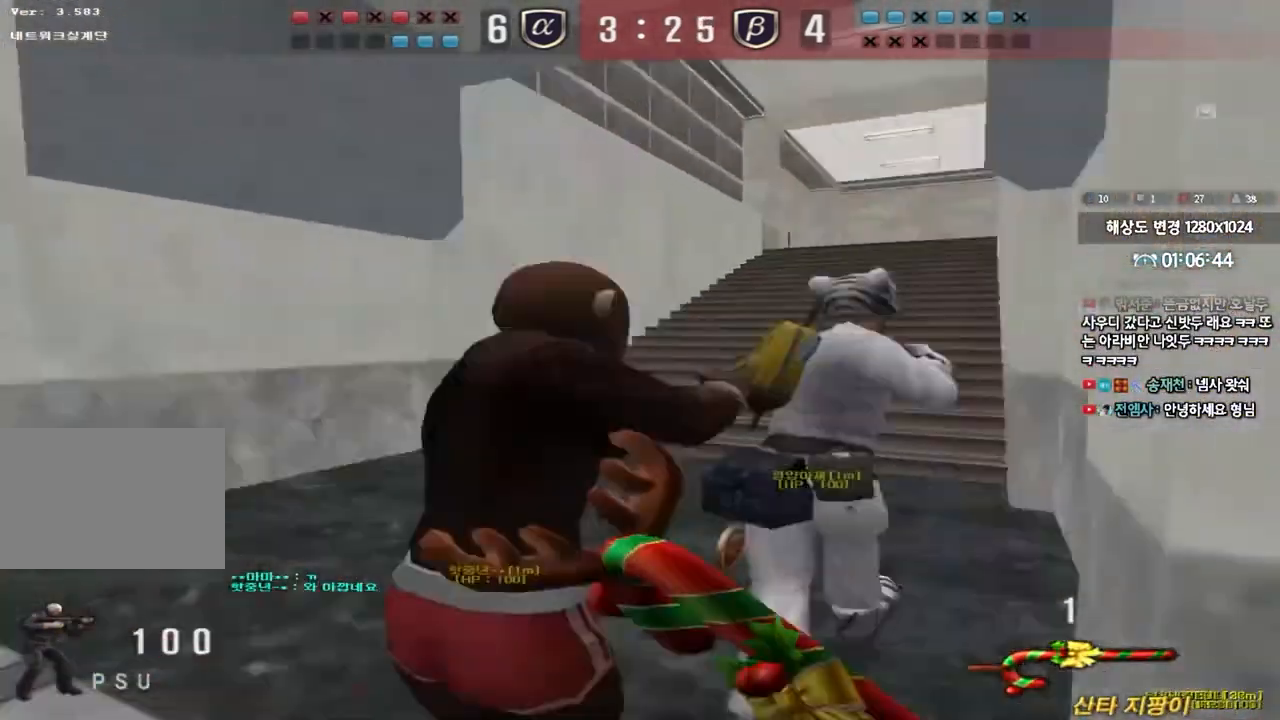
{"keys": ["d", "tab", "w"], "events": [[167, "tab", "down"]]}
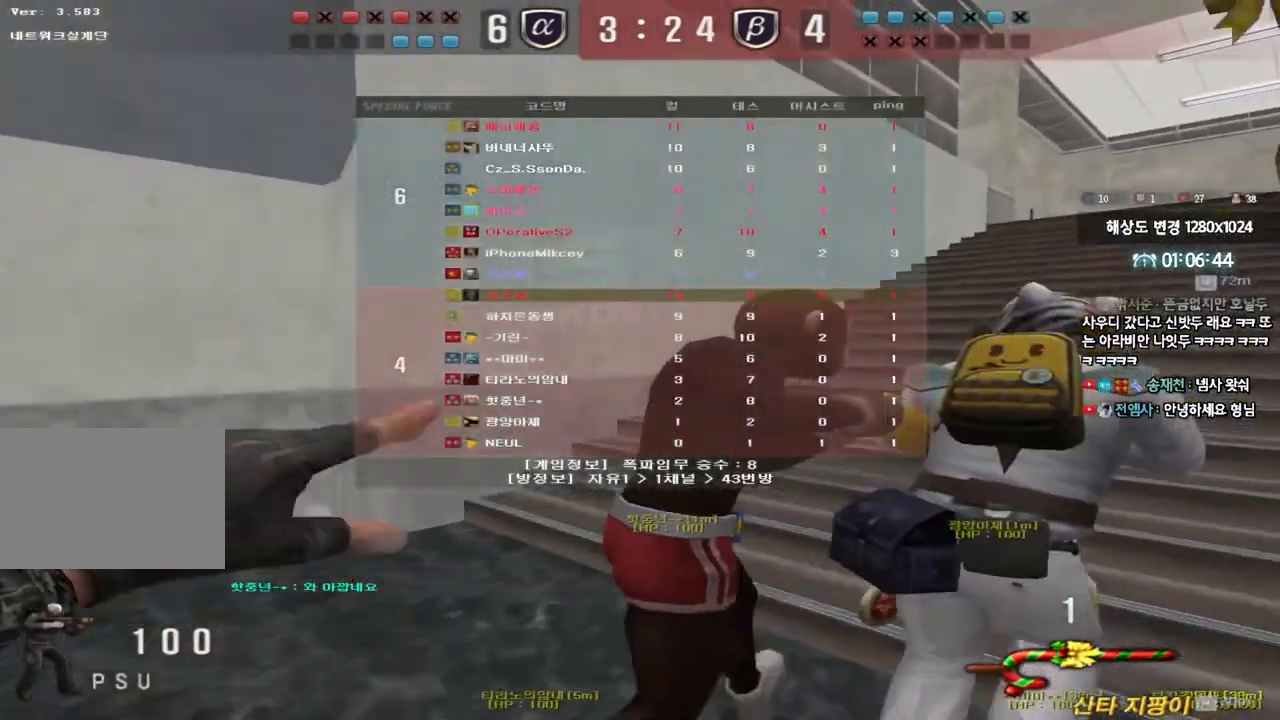
{"keys": ["d", "tab", "w"], "events": []}
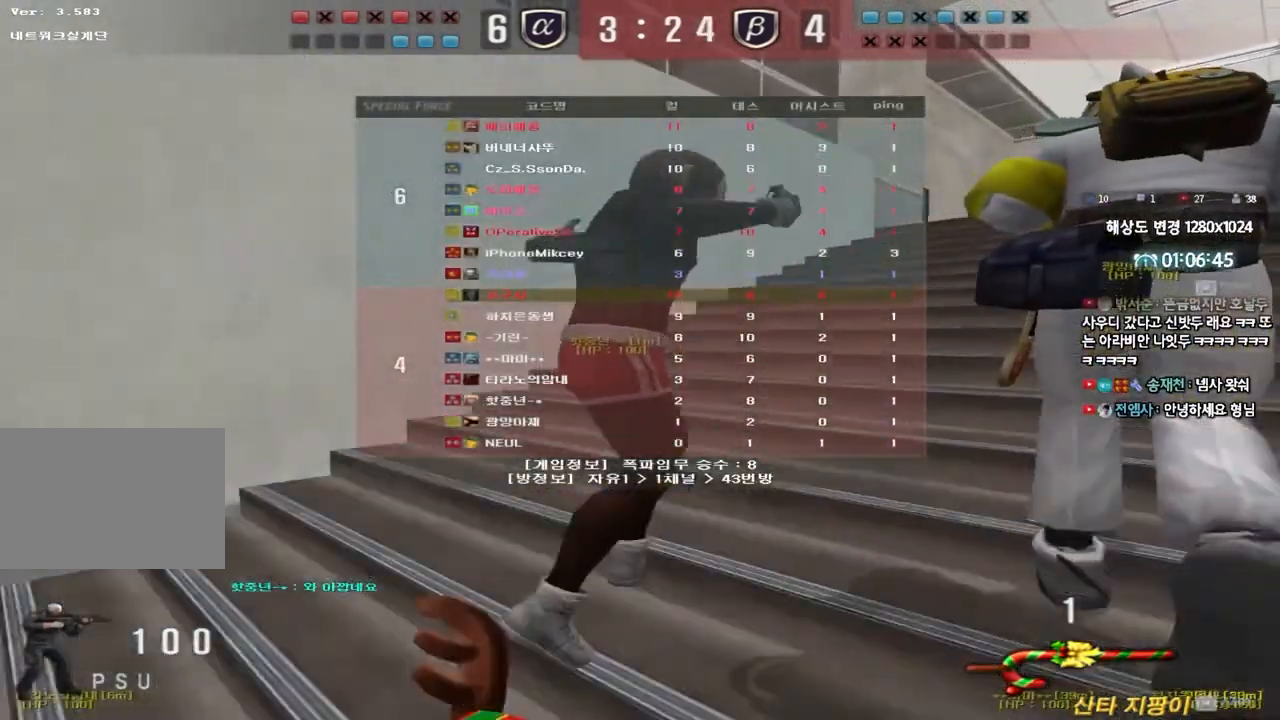
{"keys": ["d", "tab", "w"], "events": []}
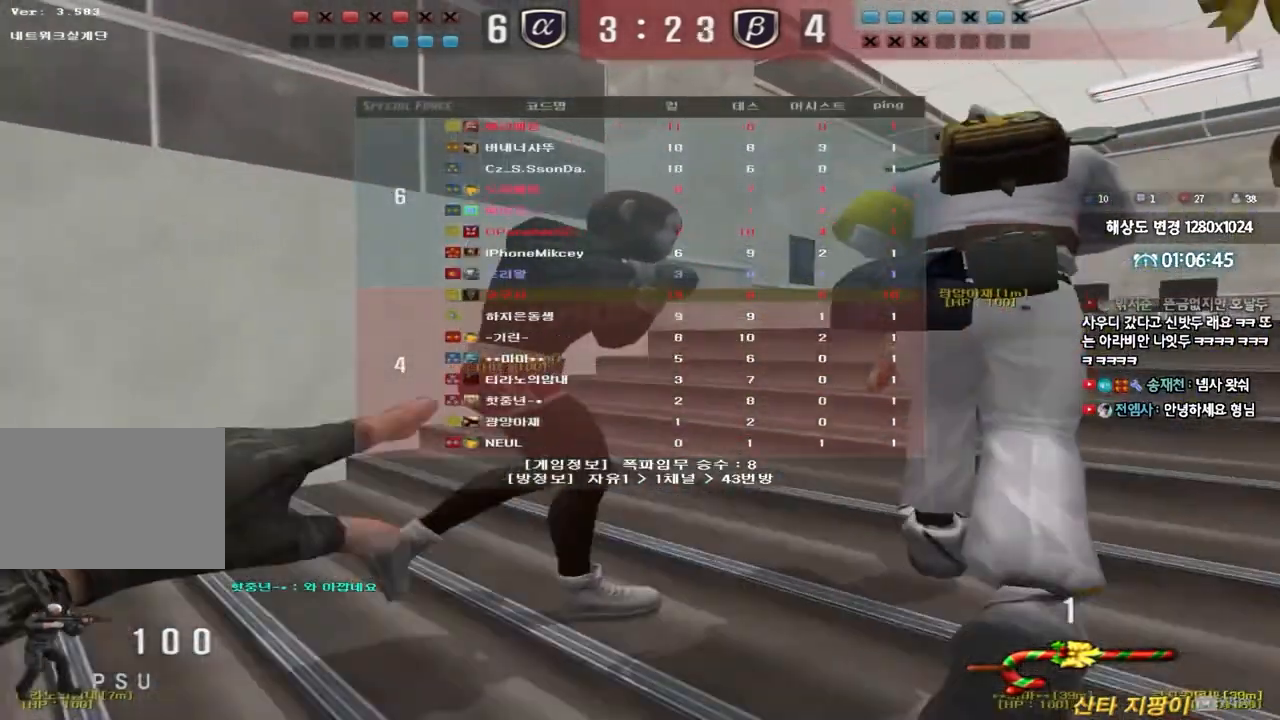
{"keys": ["d", "tab", "w"], "events": []}
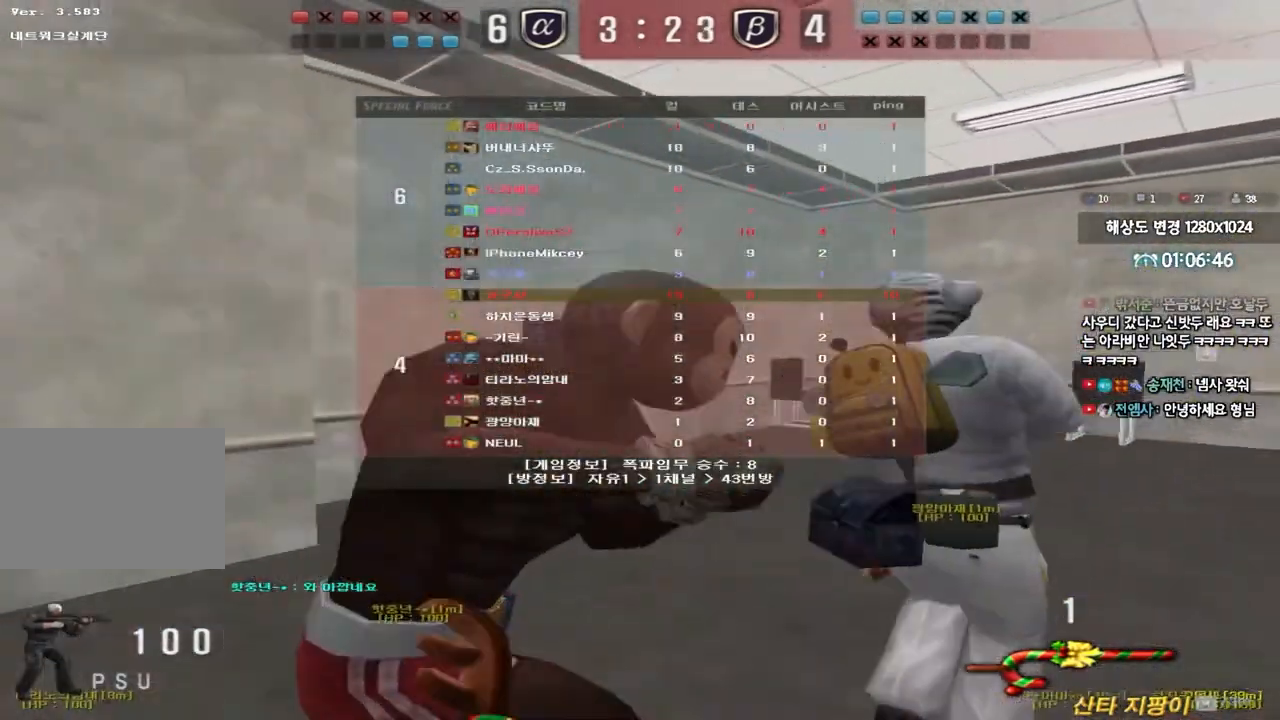
{"keys": ["d", "tab", "w"], "events": []}
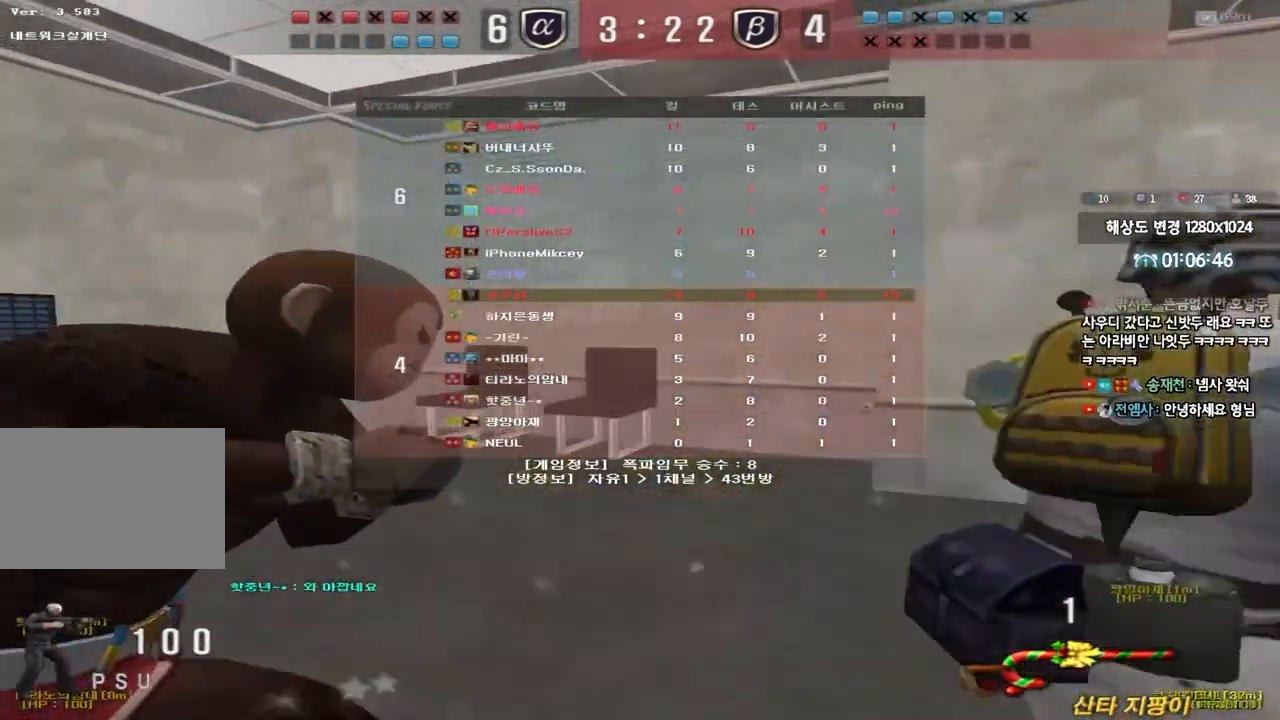
{"keys": ["d", "tab", "w"], "events": []}
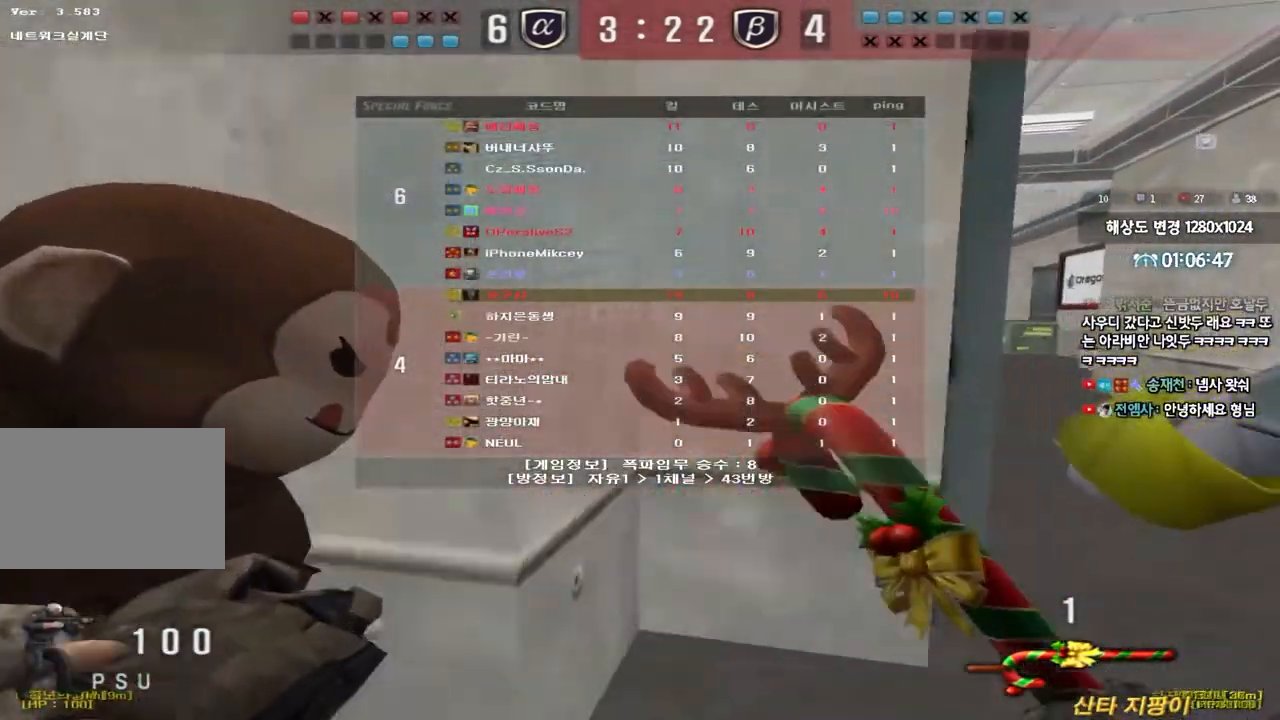
{"keys": ["d", "tab", "w"], "events": []}
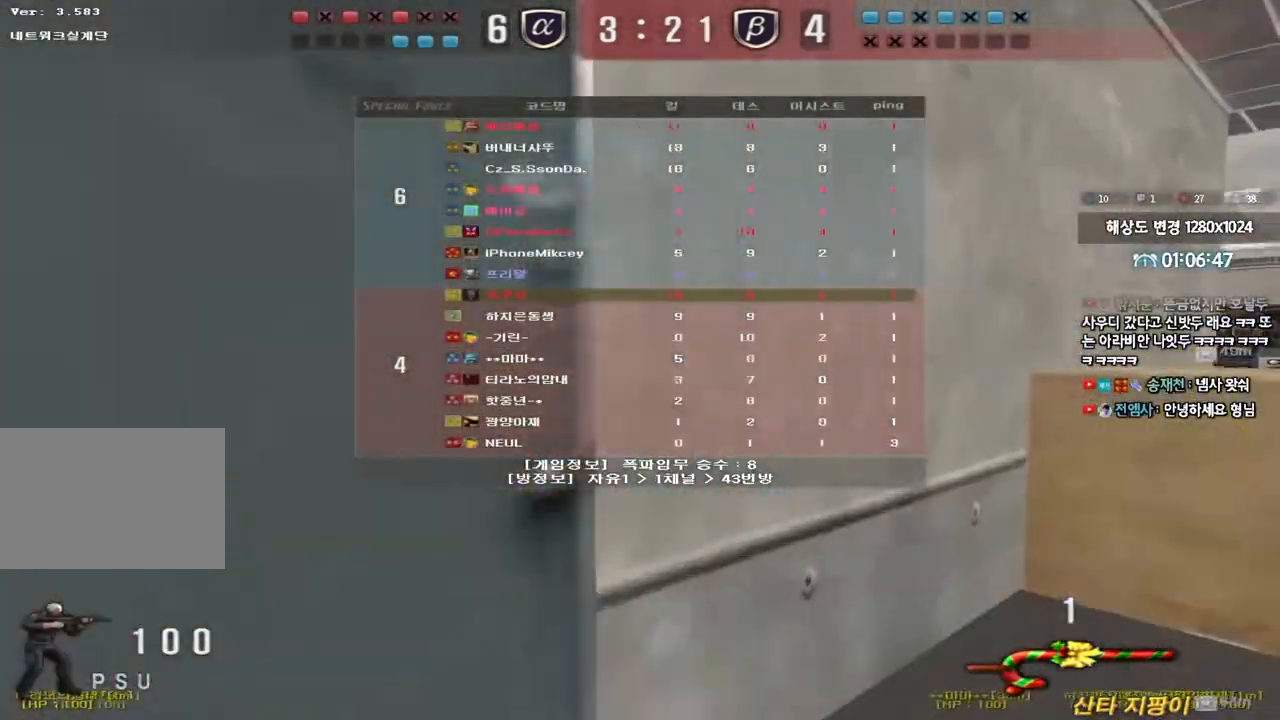
{"keys": ["d", "tab", "w"], "events": []}
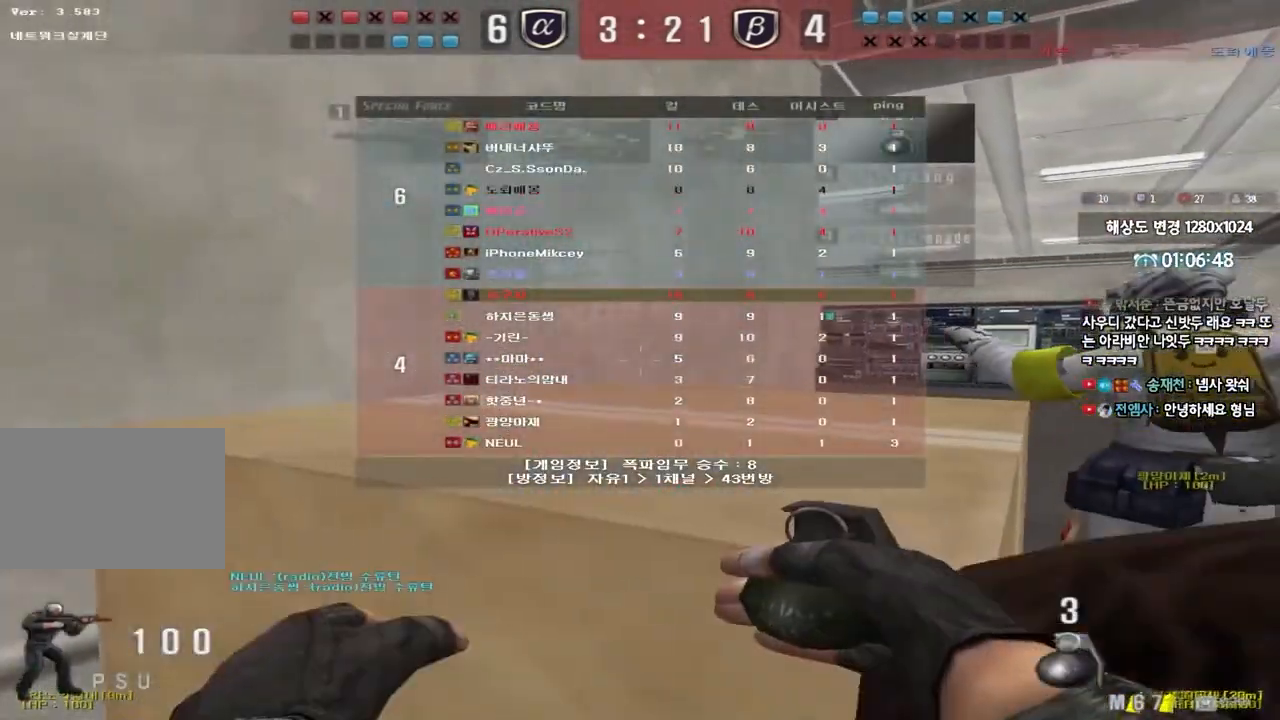
{"keys": ["d", "tab", "w"], "events": []}
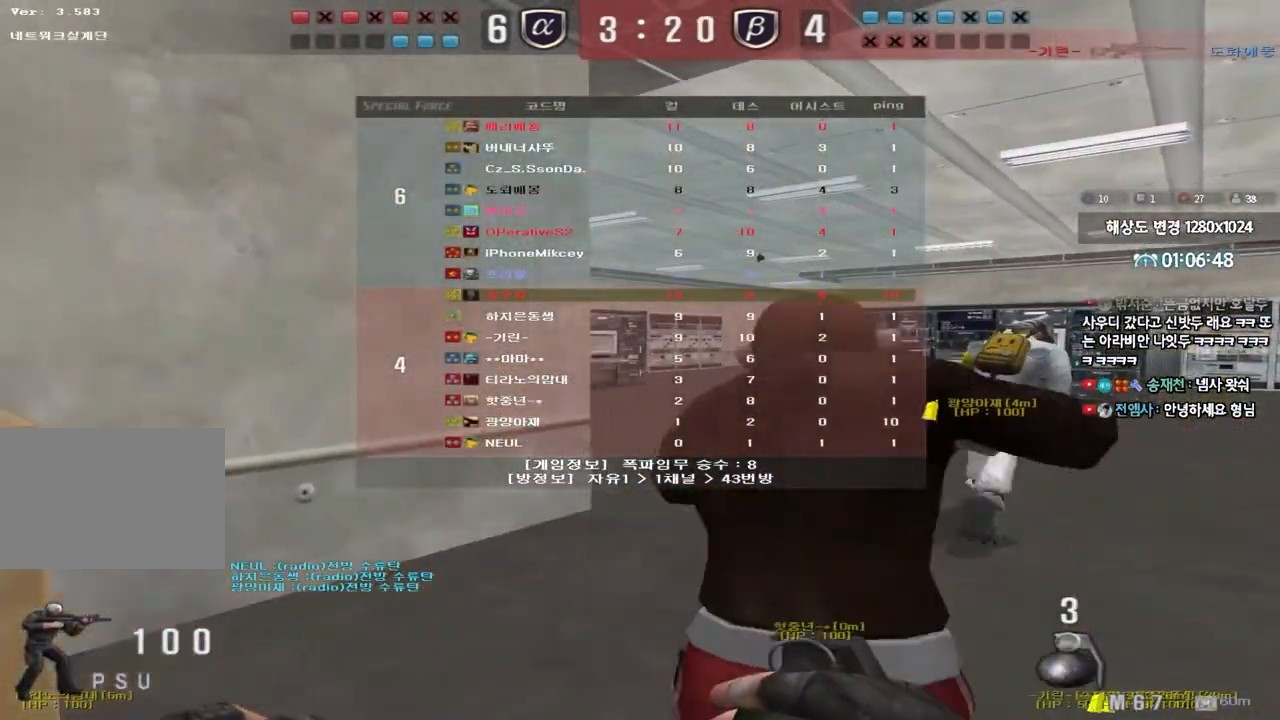
{"keys": ["d", "w"], "events": [[17, "tab", "up"]]}
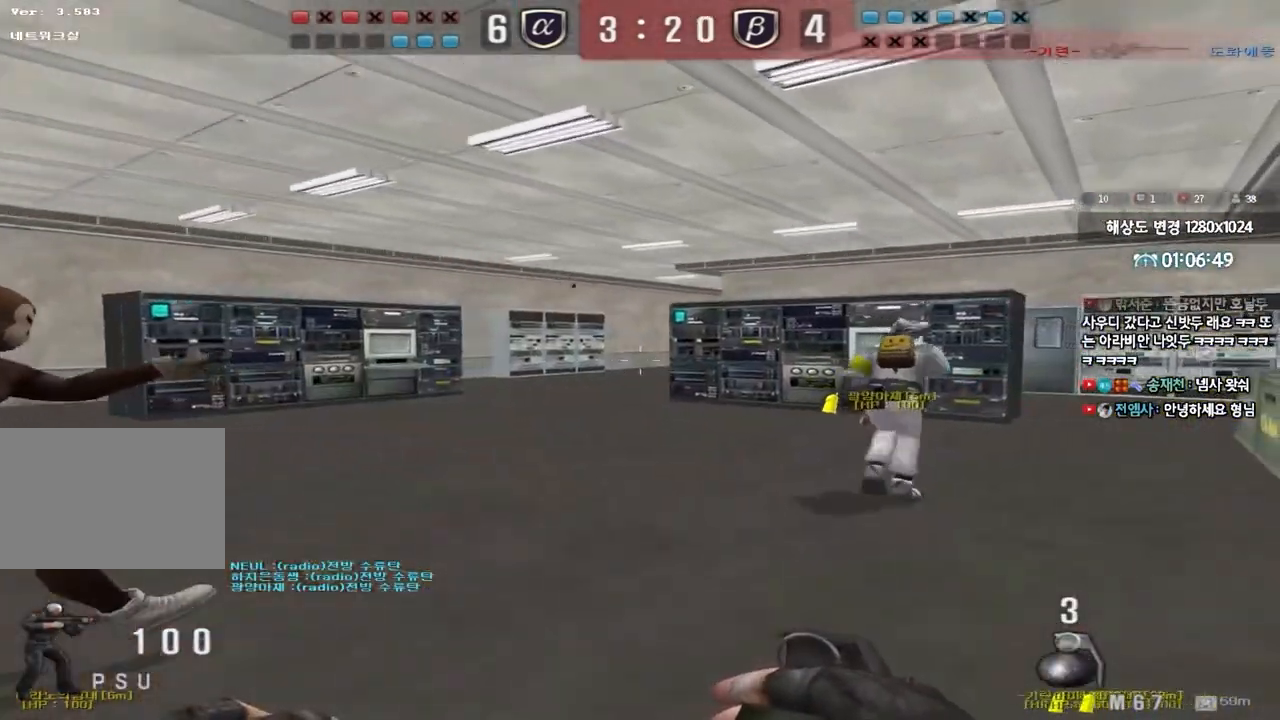
{"keys": ["ctrl", "space"], "events": [[117, "d", "up"], [133, "a", "down"], [400, "ctrl", "down"], [433, "a", "up"], [433, "w", "up"], [450, "space", "down"]]}
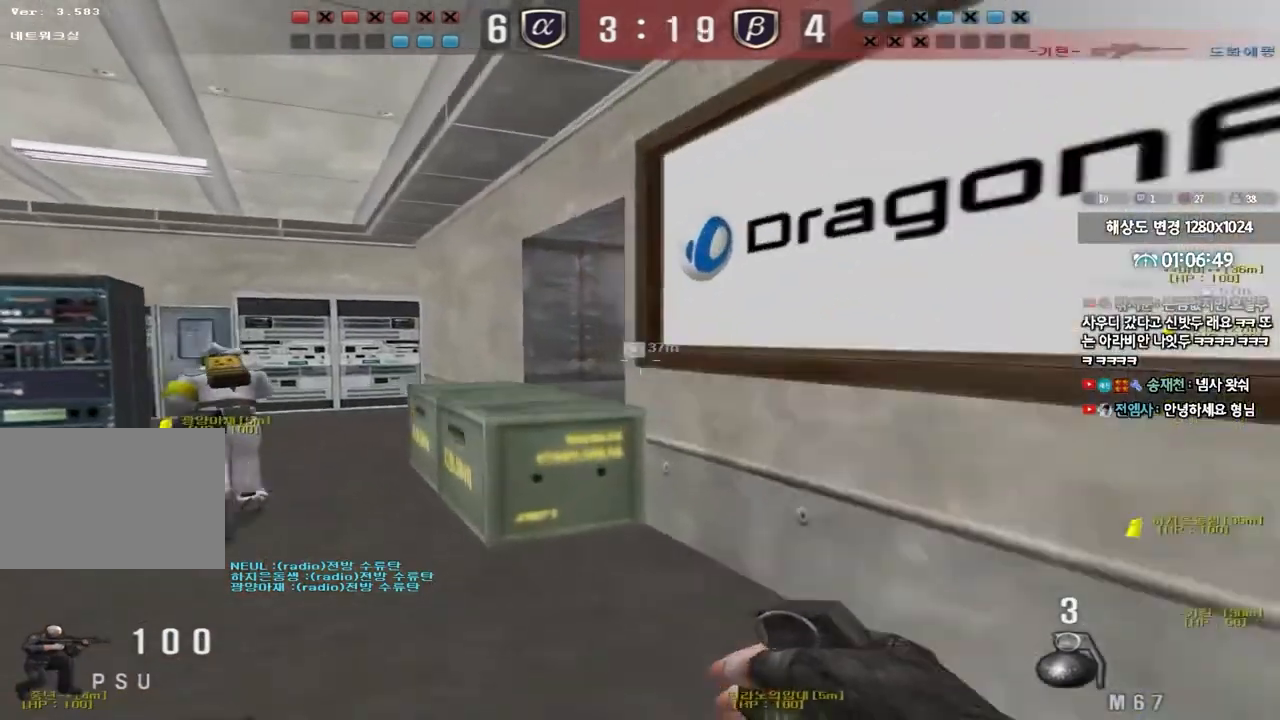
{"keys": ["d", "w"], "events": [[100, "space", "up"], [133, "ctrl", "up"], [317, "d", "down"], [317, "w", "down"]]}